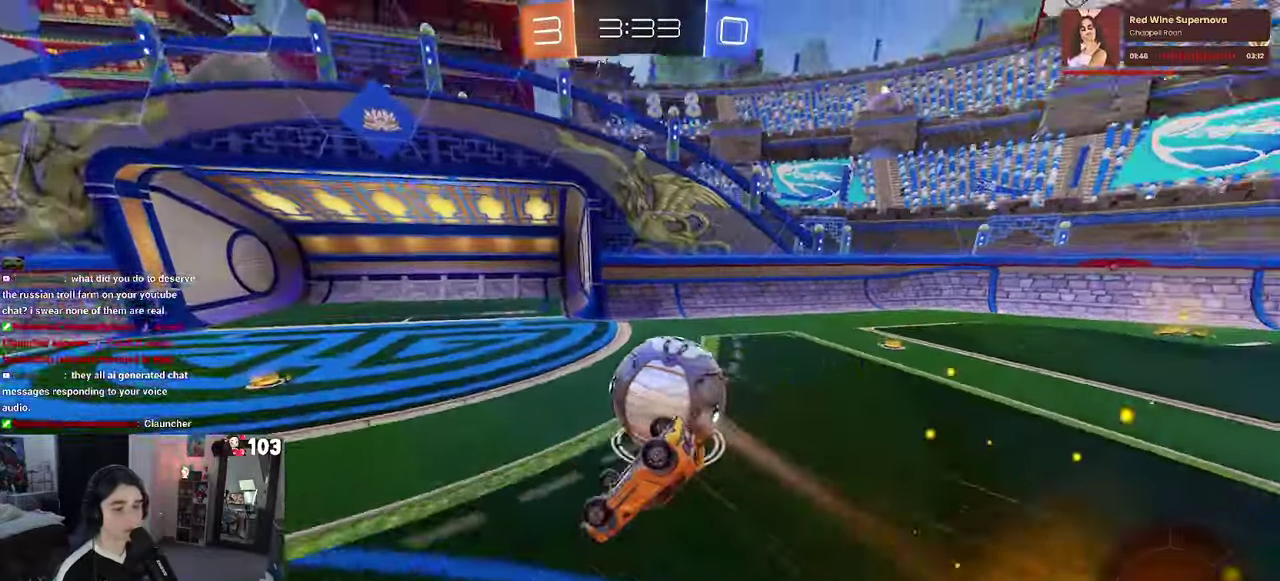
Gameplay with a controller (PlayStation layout); each line is a JSON object with the inputs held at the frame after it. "events" lists button and stick changes between this image and that frame as [ms after this image, input, new state], when the widget could be followed in between. This document gives stick clicks only as held states, not as events. Not read: L1.
{"buttons": [], "left_stick": "center", "right_stick": "center", "events": [[450, "SQUARE", "up"], [467, "left_stick", "center"]]}
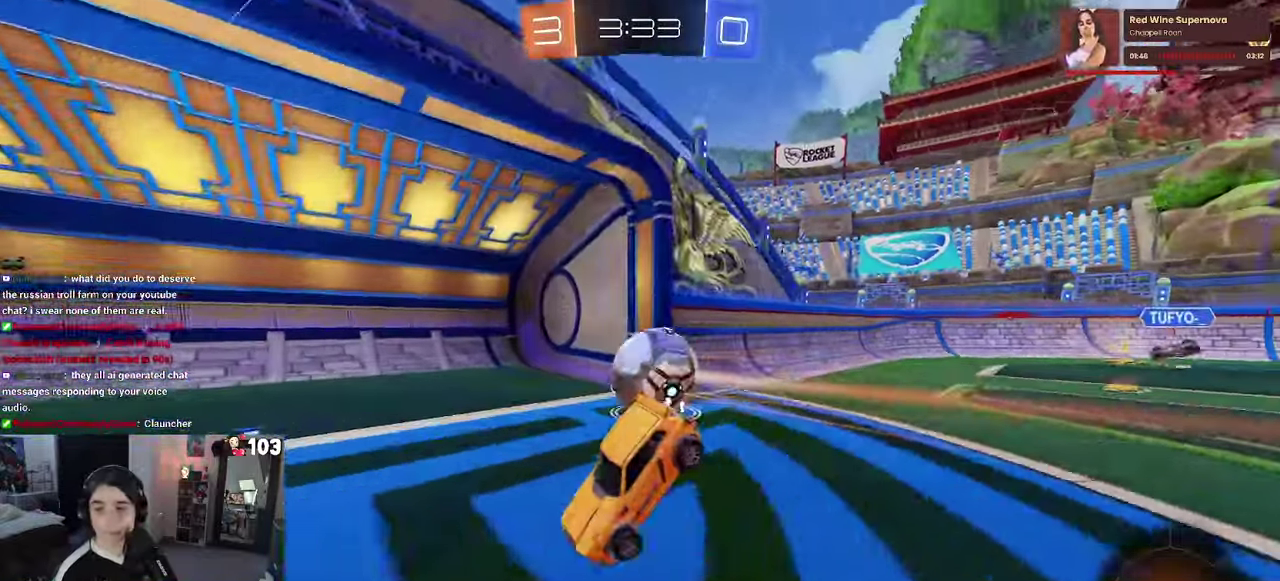
{"buttons": ["CROSS"], "left_stick": "center", "right_stick": "center", "events": [[400, "CROSS", "down"]]}
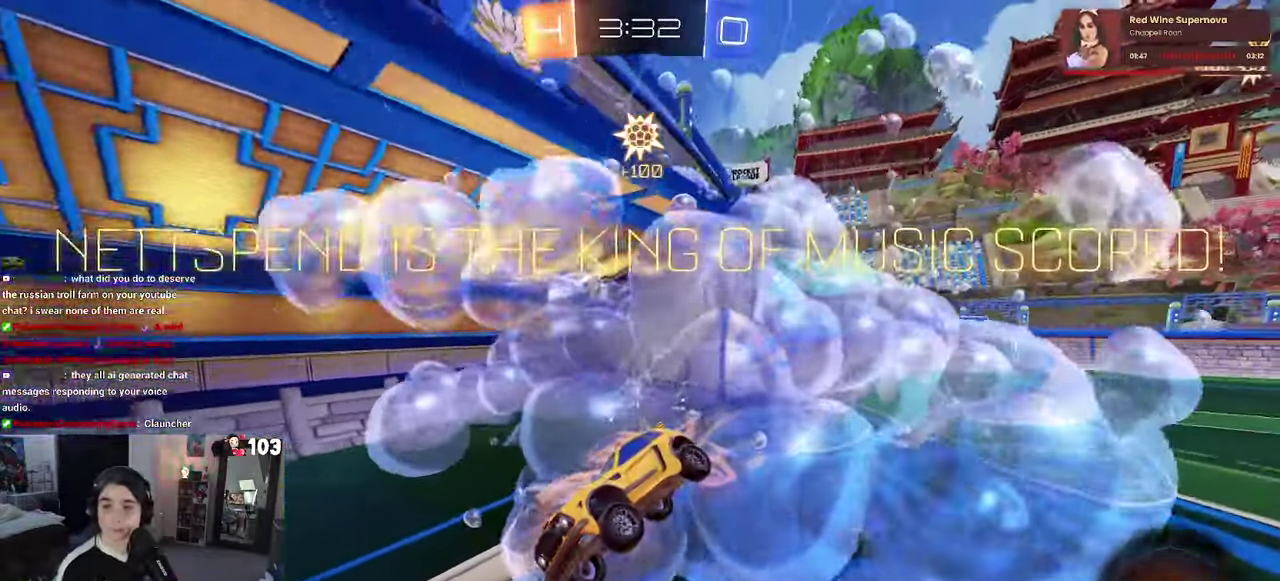
{"buttons": ["CROSS"], "left_stick": "center", "right_stick": "center", "events": [[17, "CROSS", "up"], [100, "CROSS", "down"], [217, "CROSS", "up"], [317, "CROSS", "down"], [384, "CROSS", "up"], [484, "CROSS", "down"]]}
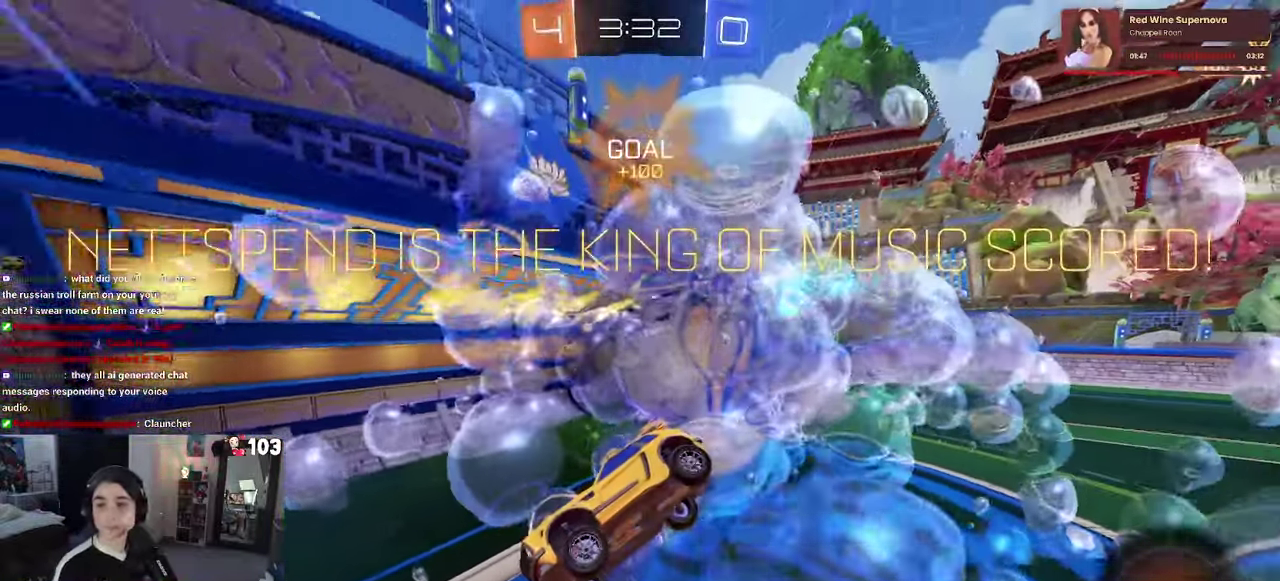
{"buttons": [], "left_stick": "center", "right_stick": "center", "events": [[67, "CROSS", "up"], [134, "CROSS", "down"], [267, "CROSS", "up"]]}
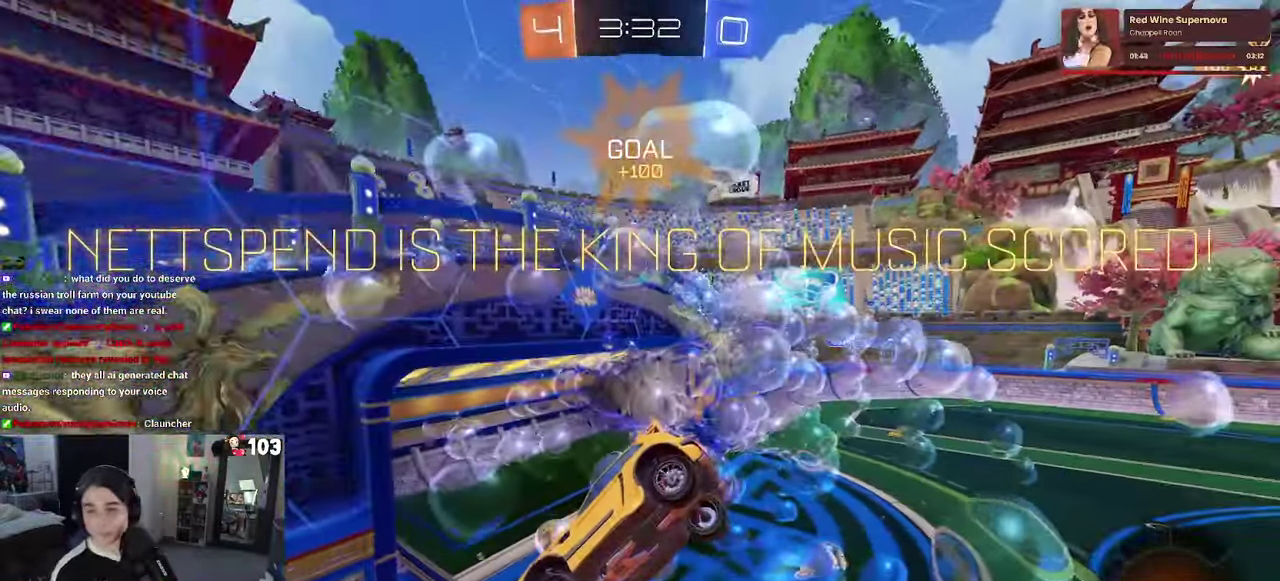
{"buttons": [], "left_stick": "center", "right_stick": "center", "events": []}
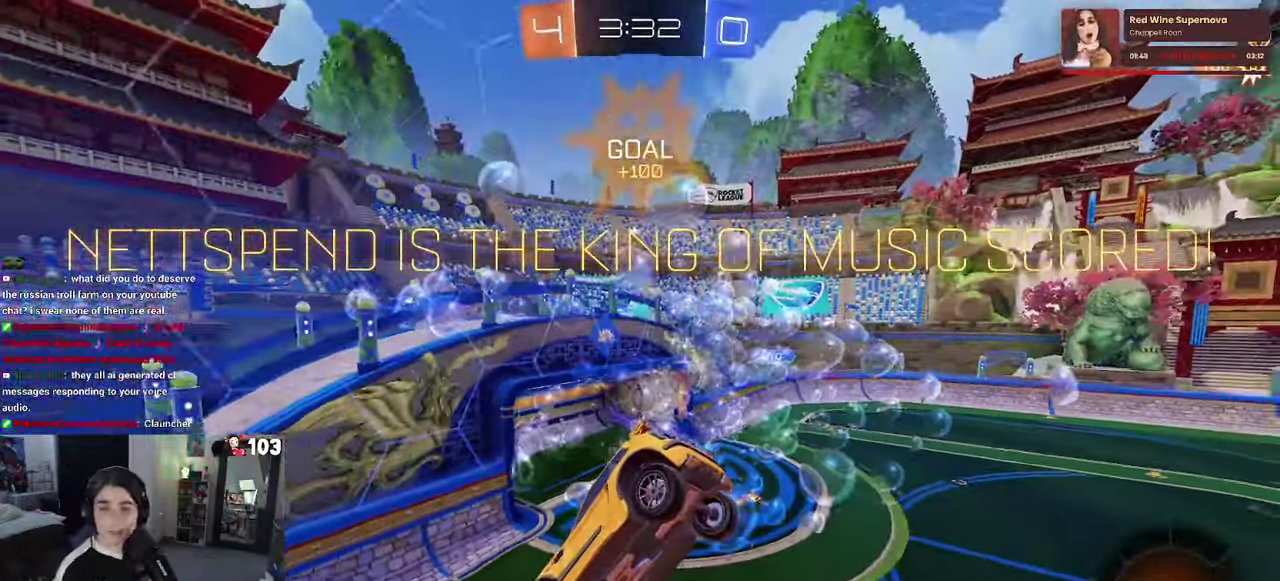
{"buttons": [], "left_stick": "center", "right_stick": "center", "events": [[350, "CROSS", "down"], [467, "CROSS", "up"]]}
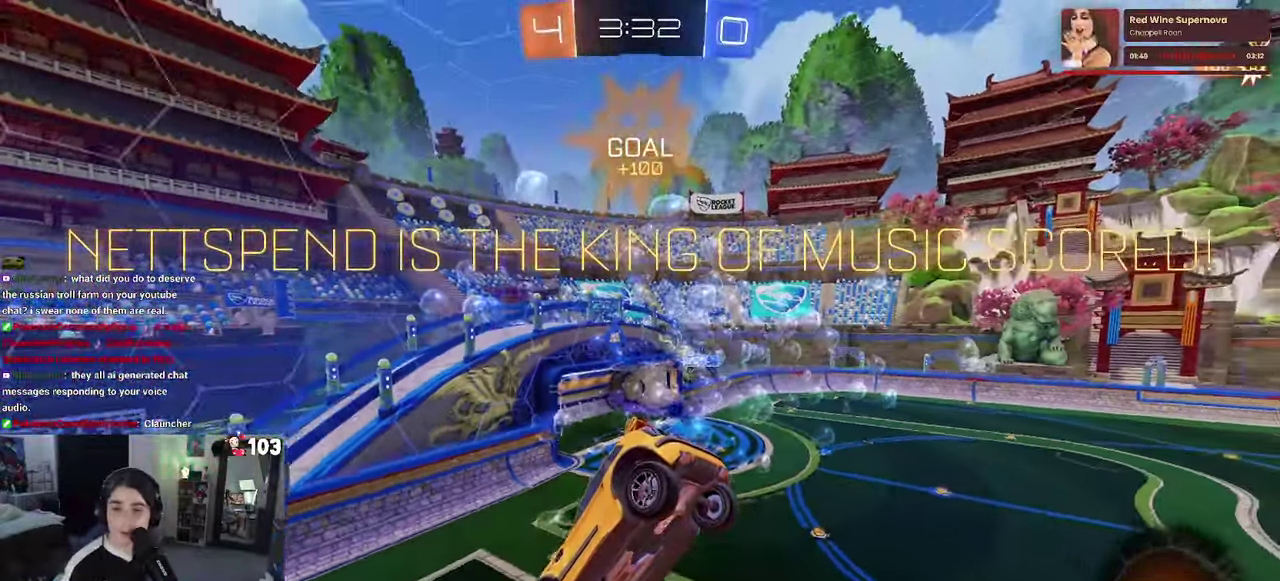
{"buttons": [], "left_stick": "center", "right_stick": "center", "events": [[100, "CROSS", "down"], [217, "CROSS", "up"], [334, "CROSS", "down"], [467, "CROSS", "up"]]}
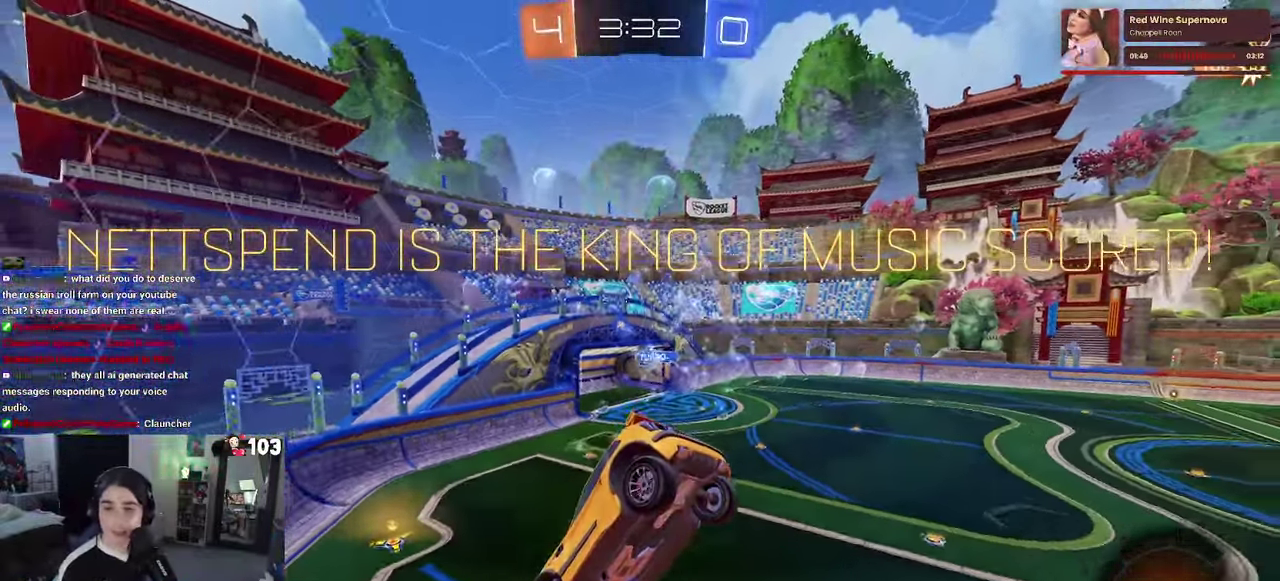
{"buttons": [], "left_stick": "center", "right_stick": "center", "events": [[67, "CROSS", "down"], [200, "CROSS", "up"], [284, "CROSS", "down"], [433, "CROSS", "up"]]}
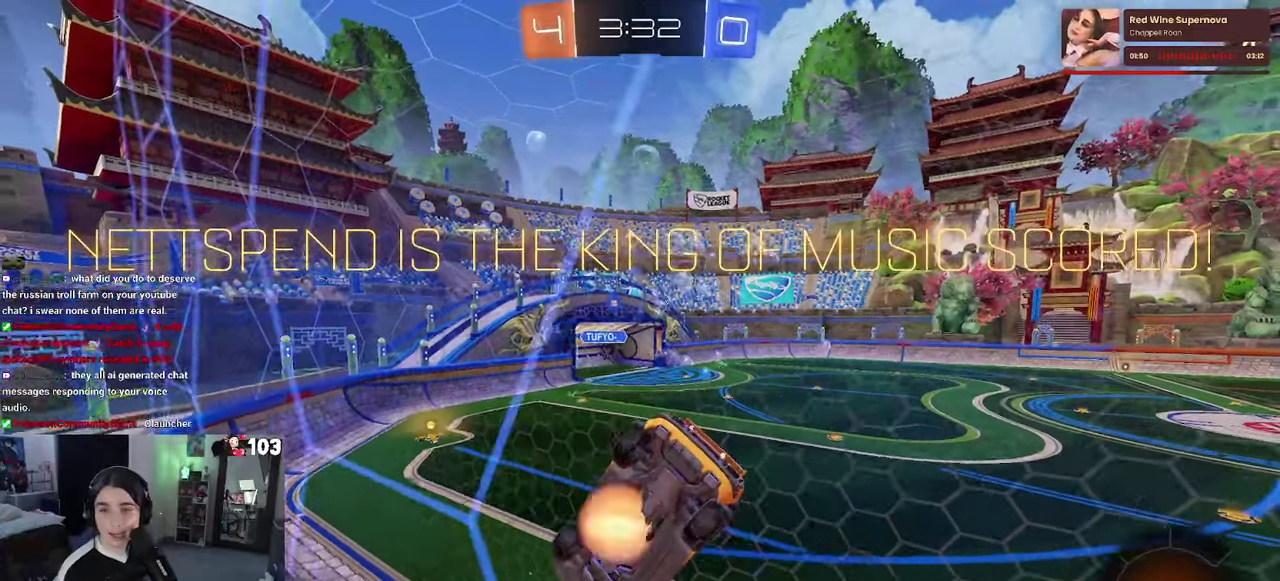
{"buttons": [], "left_stick": "center", "right_stick": "center", "events": [[16, "CROSS", "down"], [100, "CROSS", "up"]]}
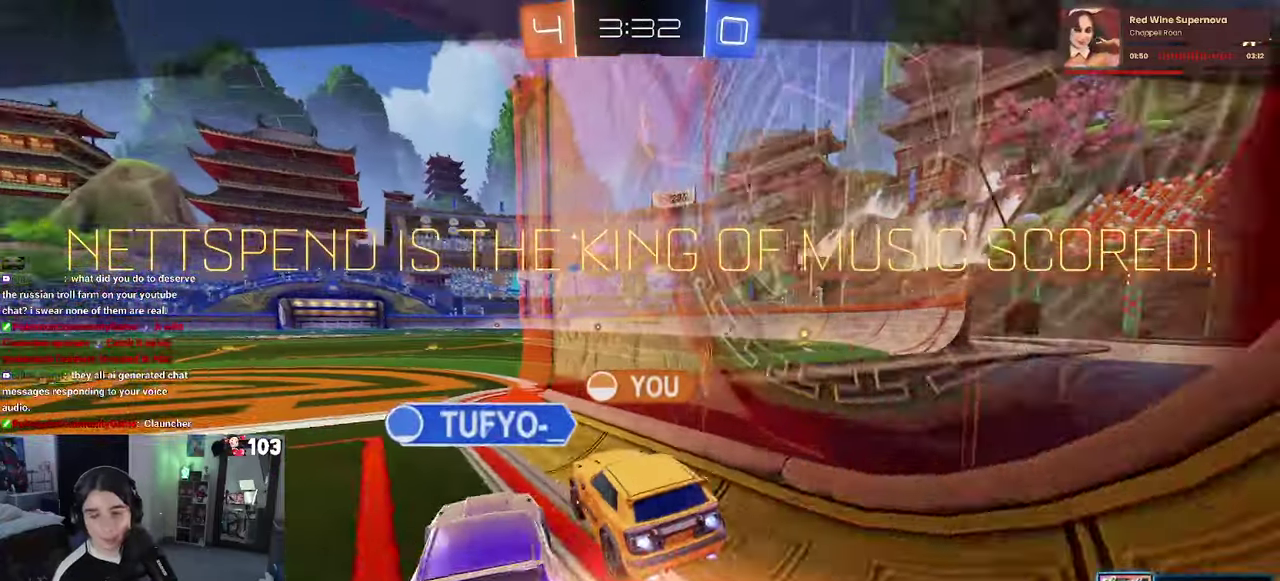
{"buttons": [], "left_stick": "center", "right_stick": "center", "events": []}
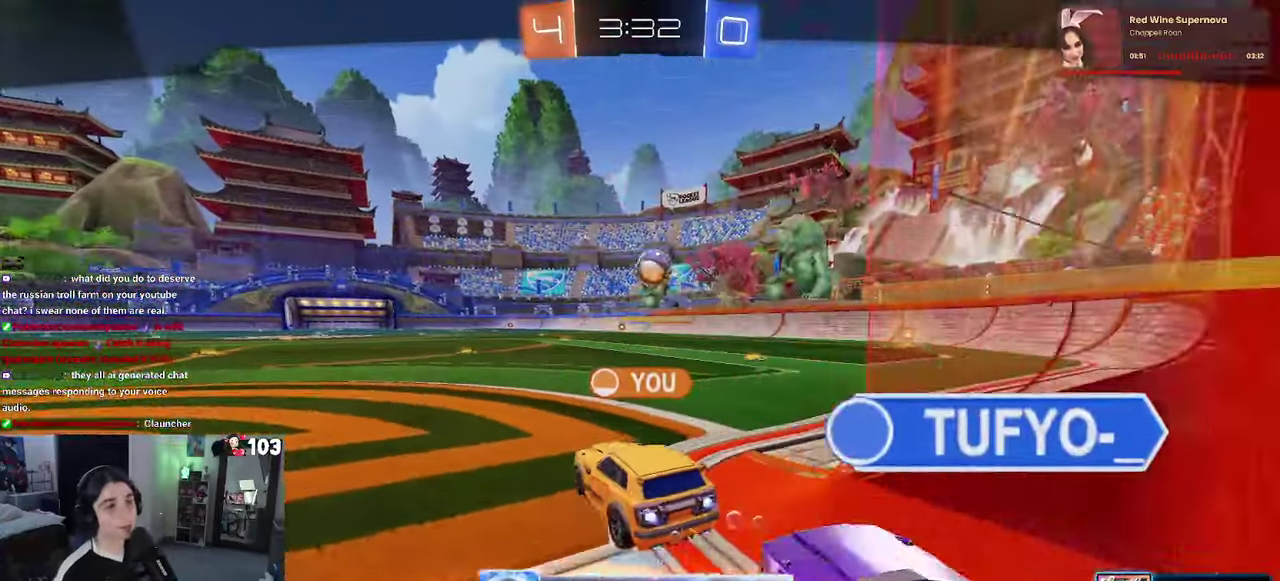
{"buttons": [], "left_stick": "center", "right_stick": "center", "events": []}
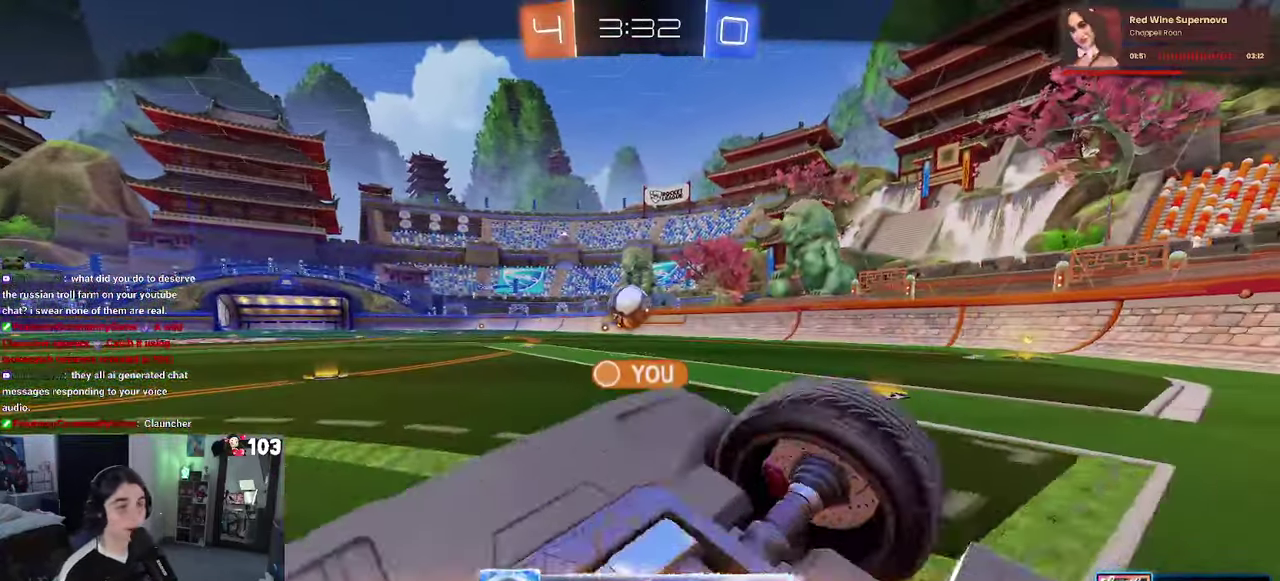
{"buttons": [], "left_stick": "center", "right_stick": "center", "events": [[50, "CROSS", "down"], [166, "CROSS", "up"], [266, "CROSS", "down"], [366, "CROSS", "up"]]}
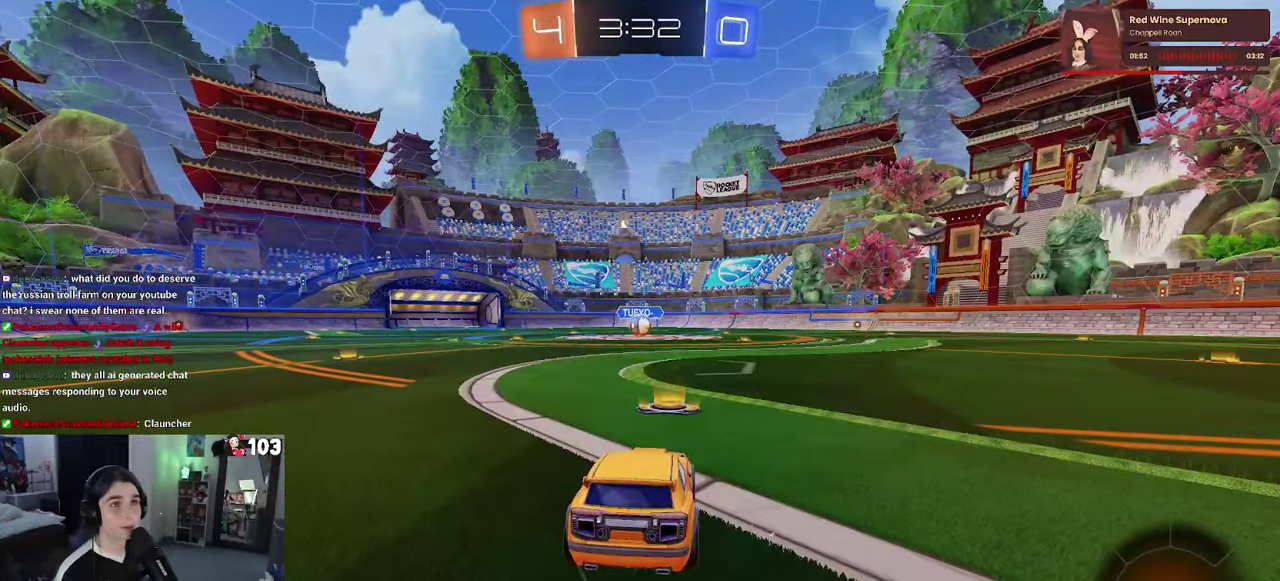
{"buttons": ["TRIANGLE"], "left_stick": "center", "right_stick": "center", "events": [[283, "TRIANGLE", "down"], [350, "TRIANGLE", "up"], [433, "TRIANGLE", "down"]]}
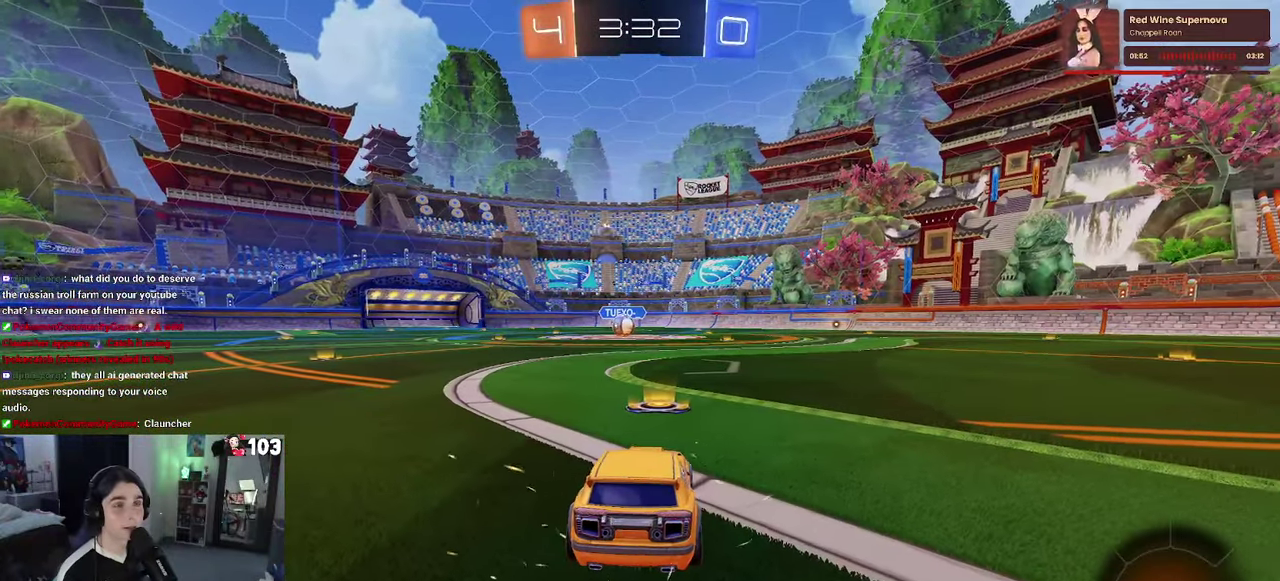
{"buttons": [], "left_stick": "center", "right_stick": "center", "events": [[66, "TRIANGLE", "up"]]}
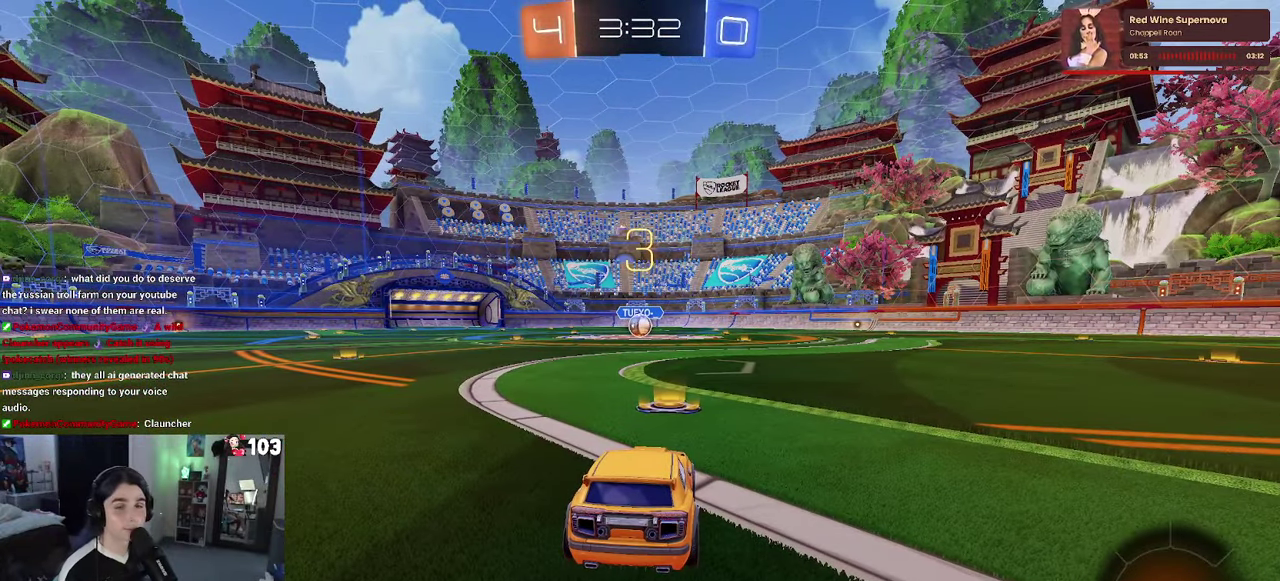
{"buttons": ["R2"], "left_stick": "center", "right_stick": "center", "events": [[66, "R2", "down"]]}
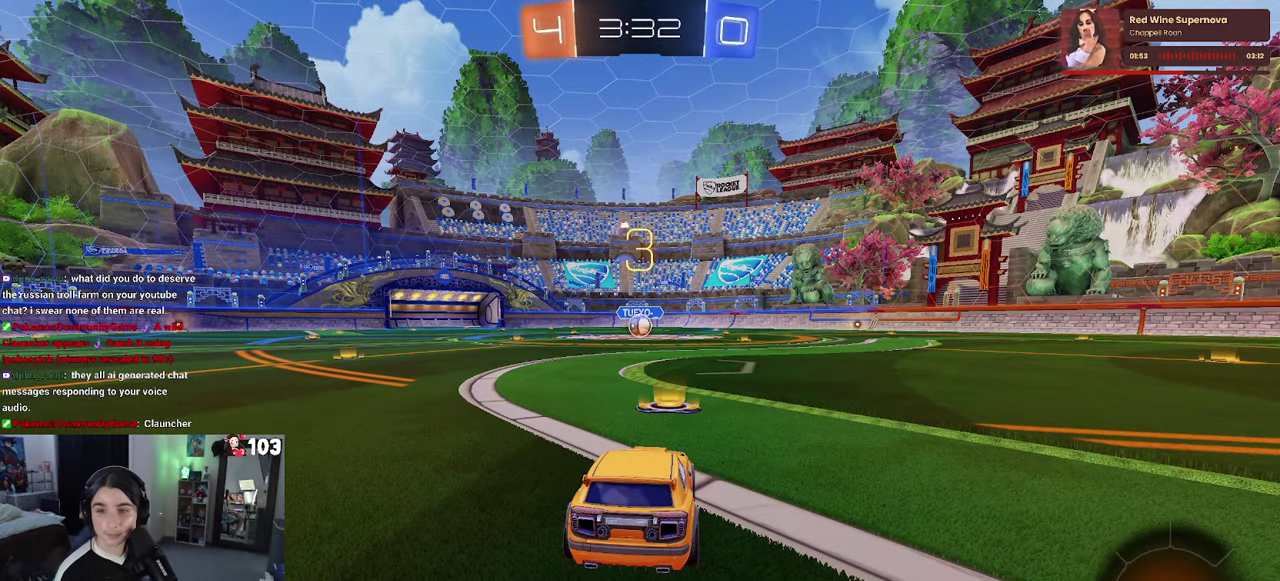
{"buttons": ["R2"], "left_stick": "center", "right_stick": "center", "events": []}
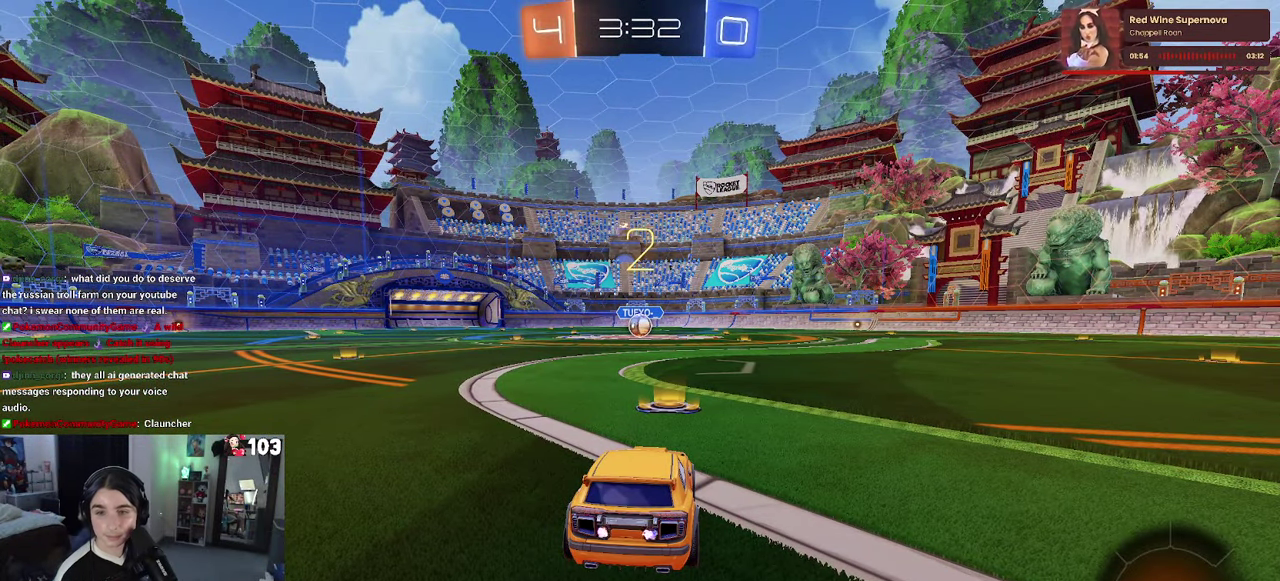
{"buttons": ["R1", "R2"], "left_stick": "center", "right_stick": "center", "events": [[116, "R1", "down"]]}
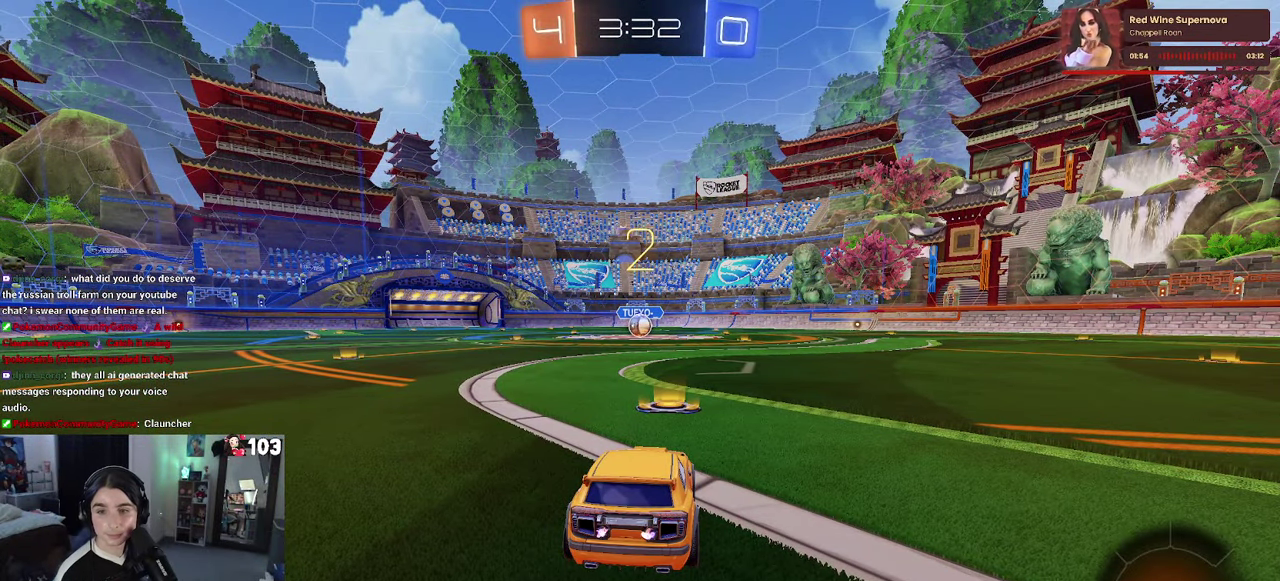
{"buttons": ["R1", "R2"], "left_stick": "center", "right_stick": "center", "events": []}
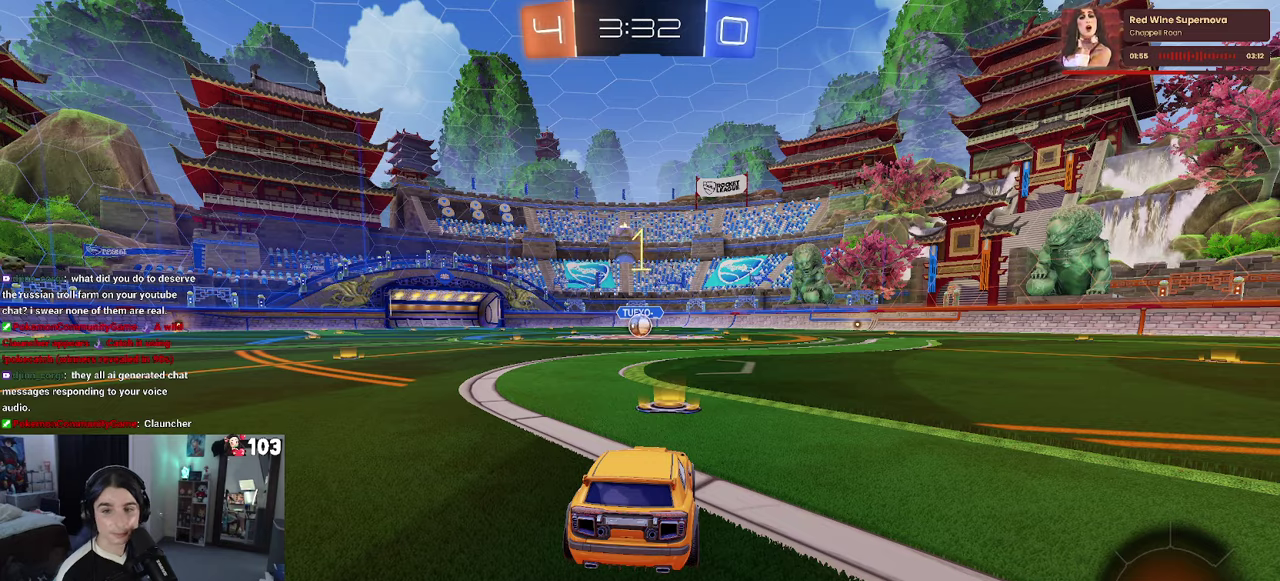
{"buttons": ["R1", "R2"], "left_stick": "center", "right_stick": "center", "events": []}
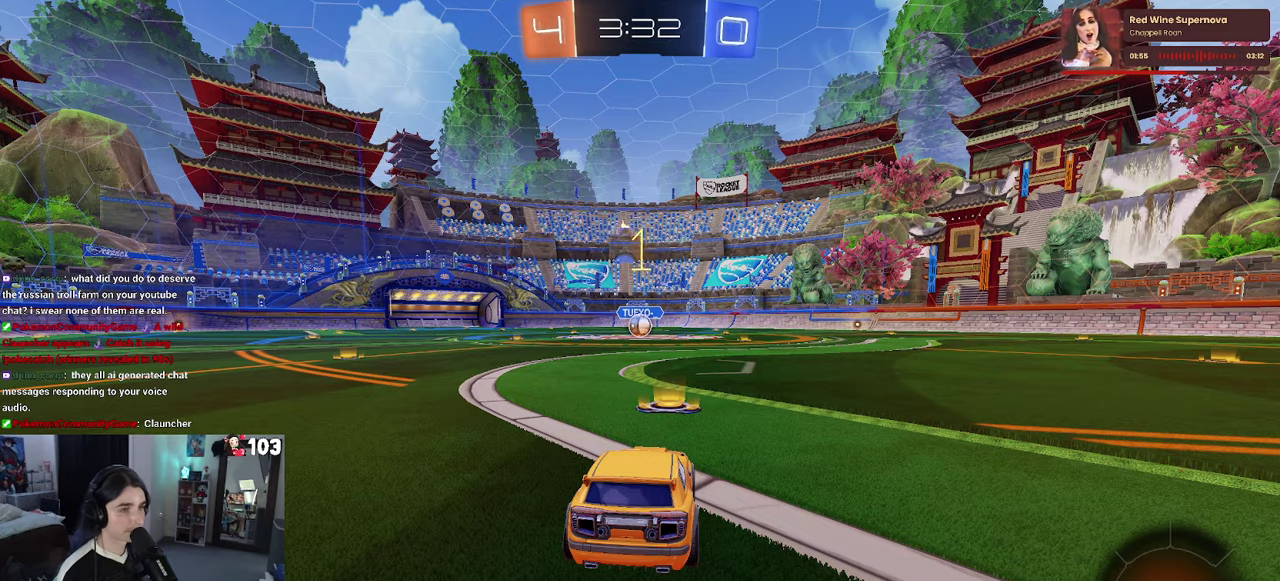
{"buttons": ["CROSS", "R1", "R2"], "left_stick": "up", "right_stick": "center", "events": [[467, "CROSS", "down"], [467, "left_stick", "up"]]}
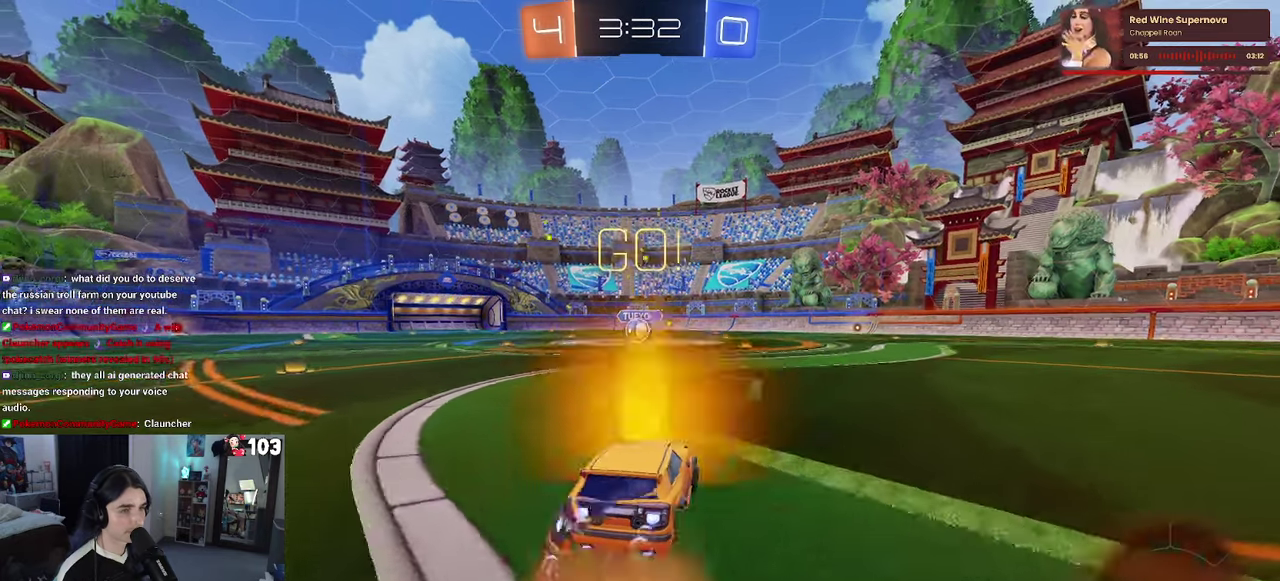
{"buttons": ["SQUARE", "R1", "R2"], "left_stick": "down", "right_stick": "center"}
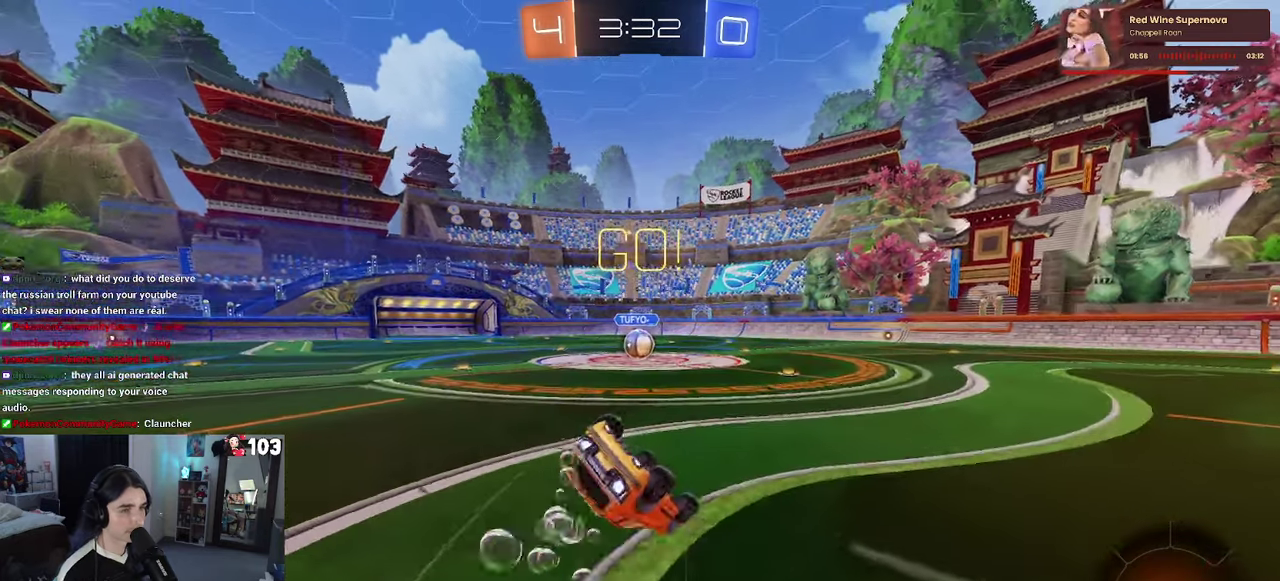
{"buttons": ["SQUARE", "R1", "R2"], "left_stick": "down-left", "right_stick": "center"}
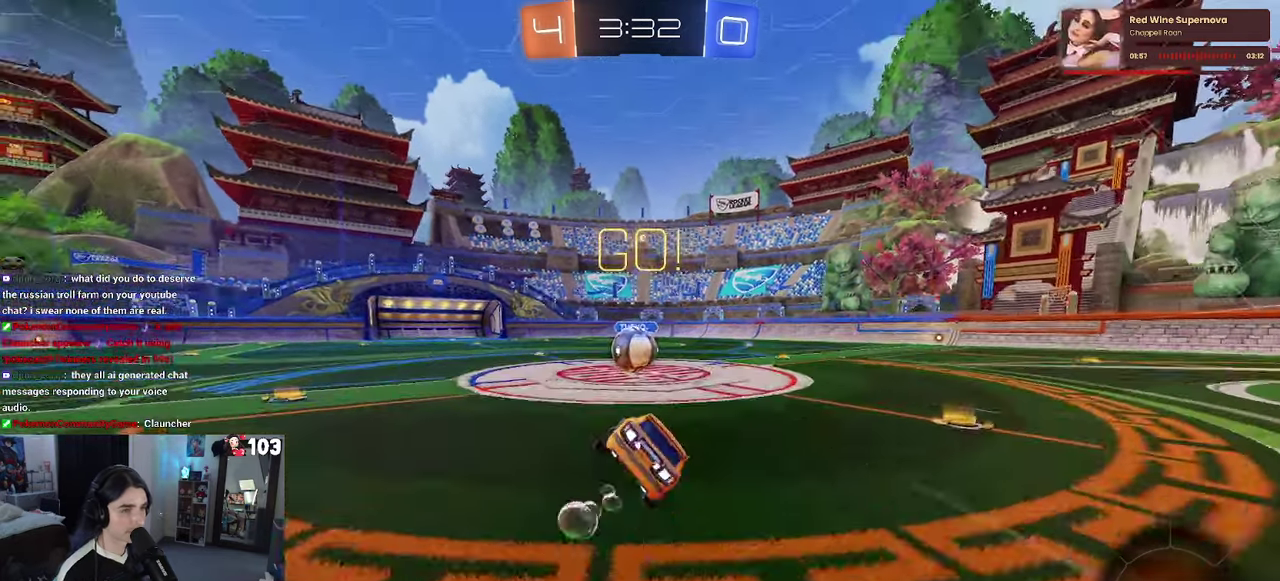
{"buttons": ["CROSS", "R2"], "left_stick": "up", "right_stick": "center"}
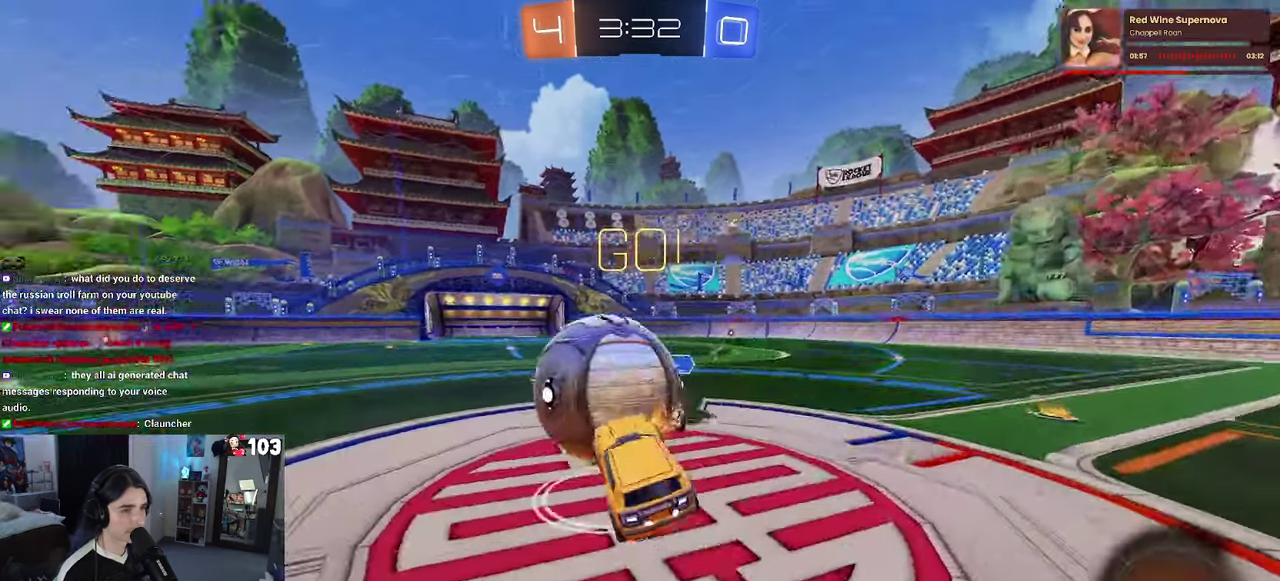
{"buttons": ["SQUARE", "R2"], "left_stick": "down-left", "right_stick": "center"}
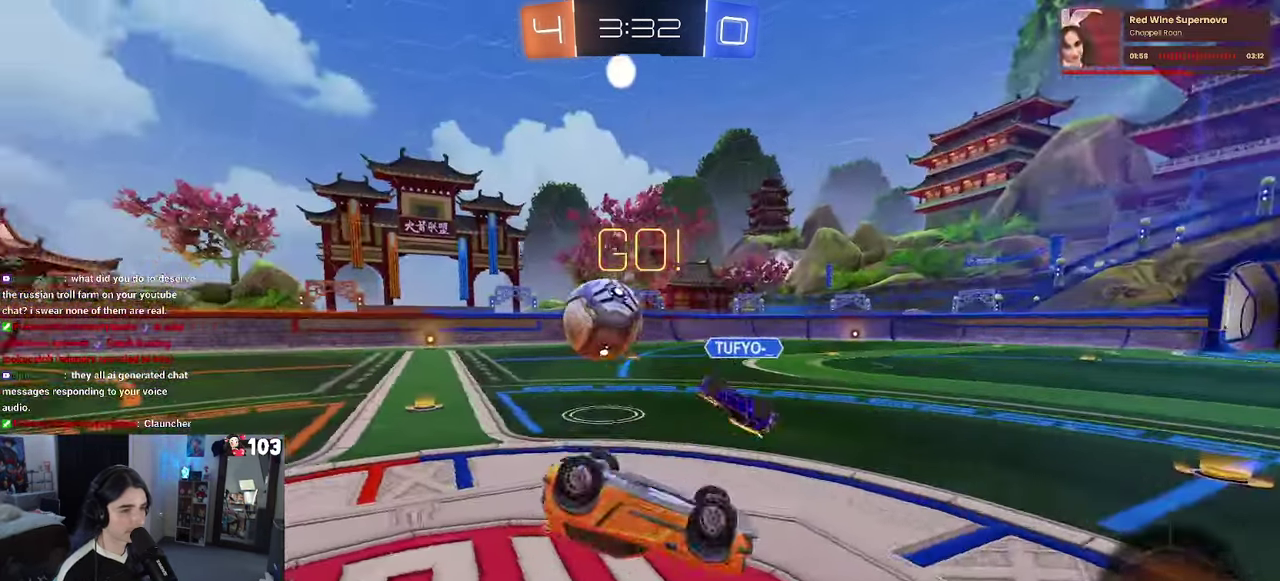
{"buttons": ["R2"], "left_stick": "down-left", "right_stick": "center"}
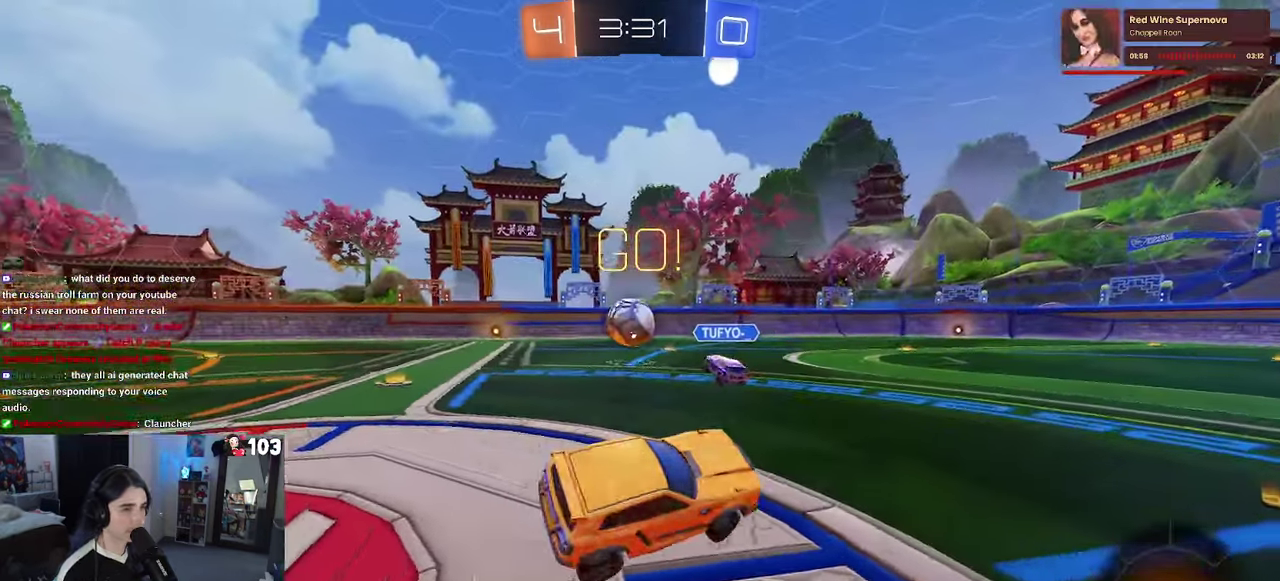
{"buttons": ["R2"], "left_stick": "left", "right_stick": "center", "events": [[133, "left_stick", "left"]]}